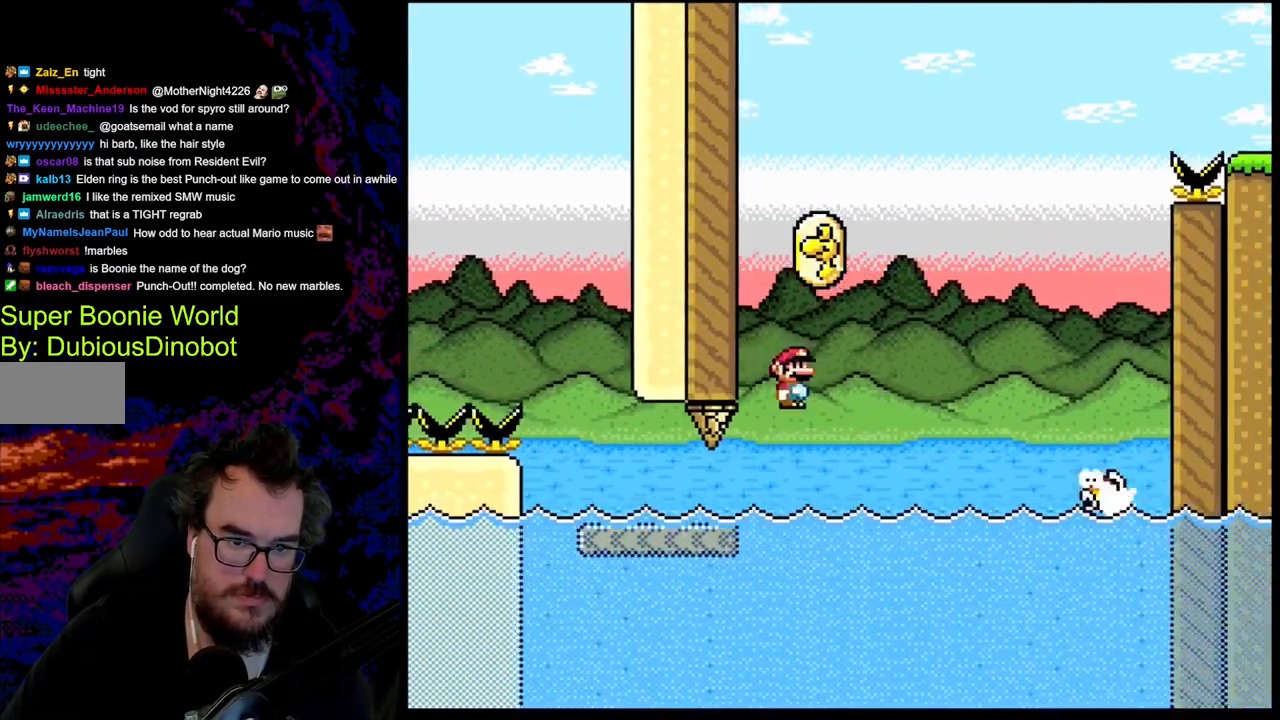
Gameplay with a controller (Nintendo layout); each line is a JSON object with the inputs held at the frame after it. "events" lists button and stick changes between this image and that frame as [ms after this image, input, new state], when the widget could be followed in between. Not read: L3 R3.
{"buttons": ["B", "Y", "DPAD_LEFT"], "events": [[383, "DPAD_DOWN", "down"], [400, "DPAD_DOWN", "up"], [400, "DPAD_LEFT", "down"], [400, "DPAD_RIGHT", "up"]]}
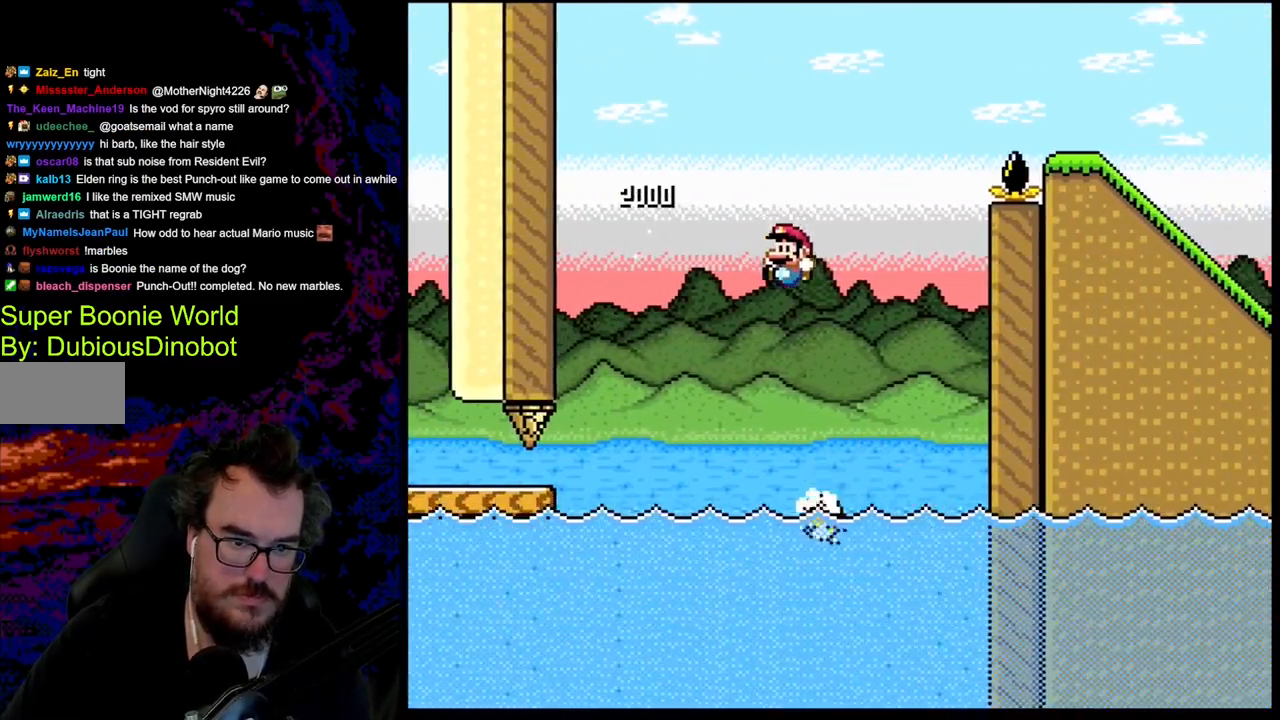
{"buttons": ["B", "Y", "DPAD_RIGHT"], "events": [[67, "DPAD_LEFT", "up"], [117, "DPAD_RIGHT", "down"]]}
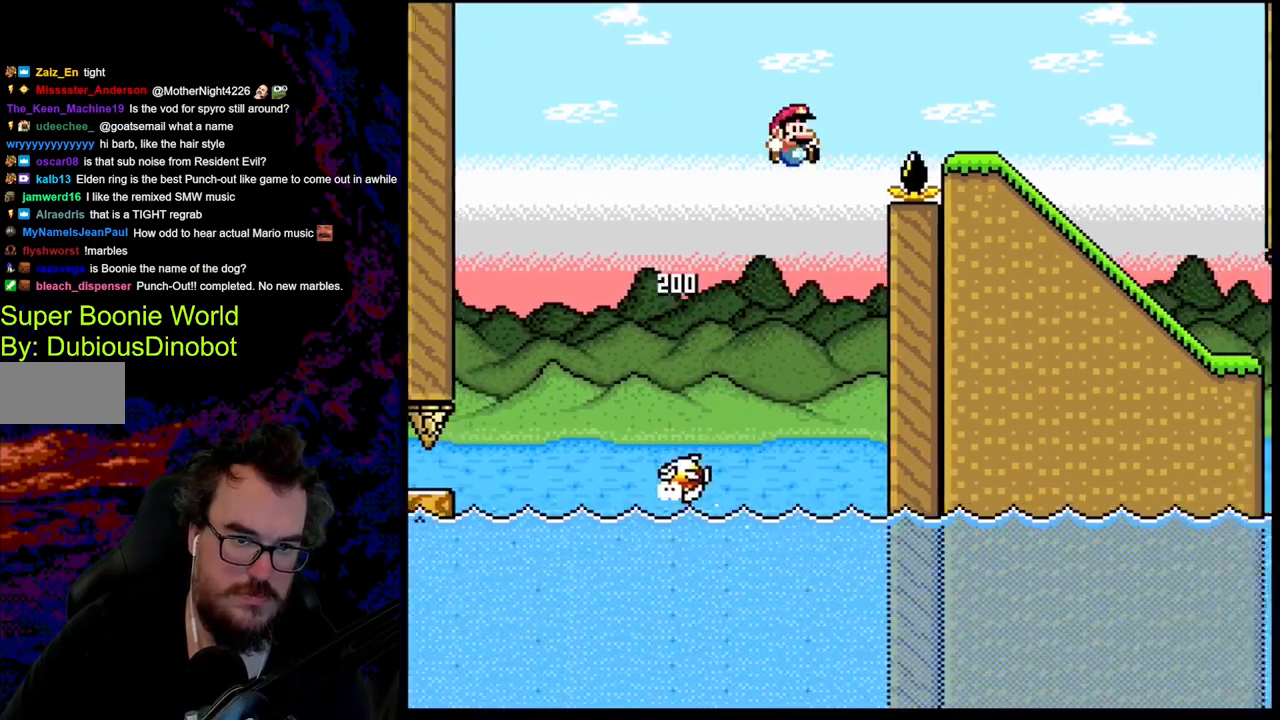
{"buttons": ["B", "Y", "DPAD_RIGHT"], "events": []}
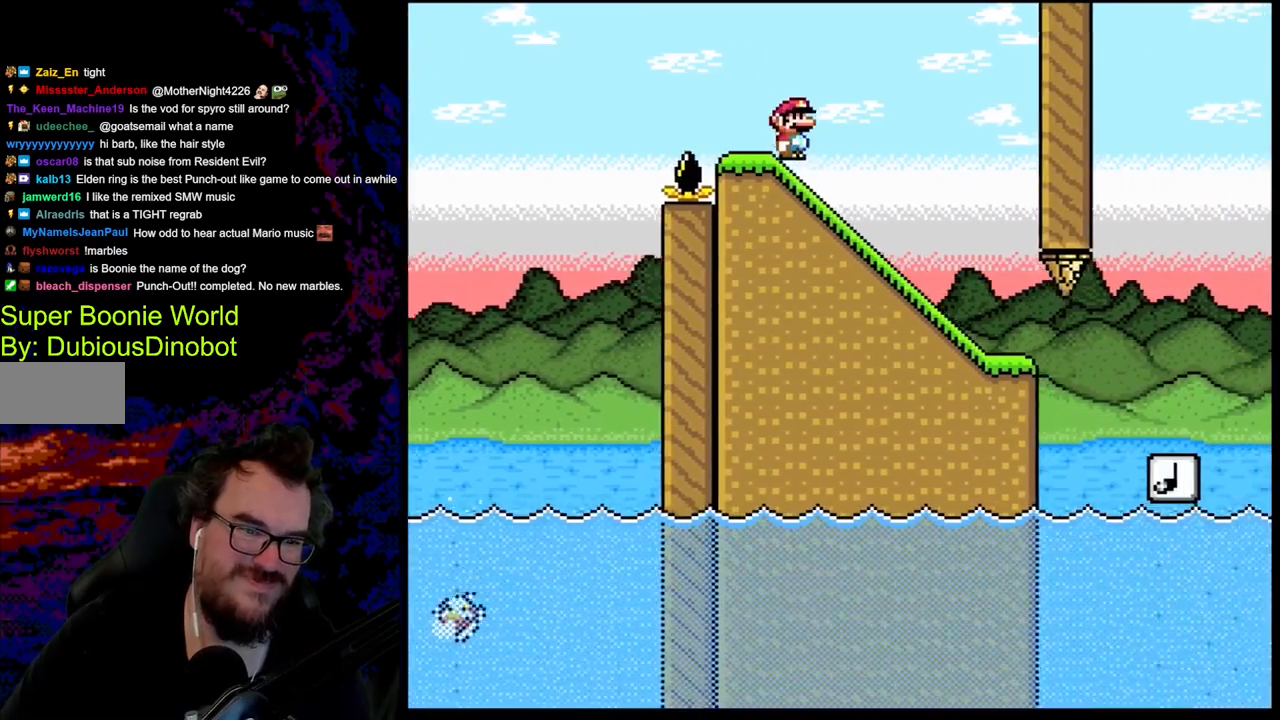
{"buttons": ["Y", "DPAD_DOWN"], "events": [[83, "DPAD_RIGHT", "up"], [100, "B", "up"], [150, "DPAD_DOWN", "down"], [300, "Y", "up"], [350, "Y", "down"]]}
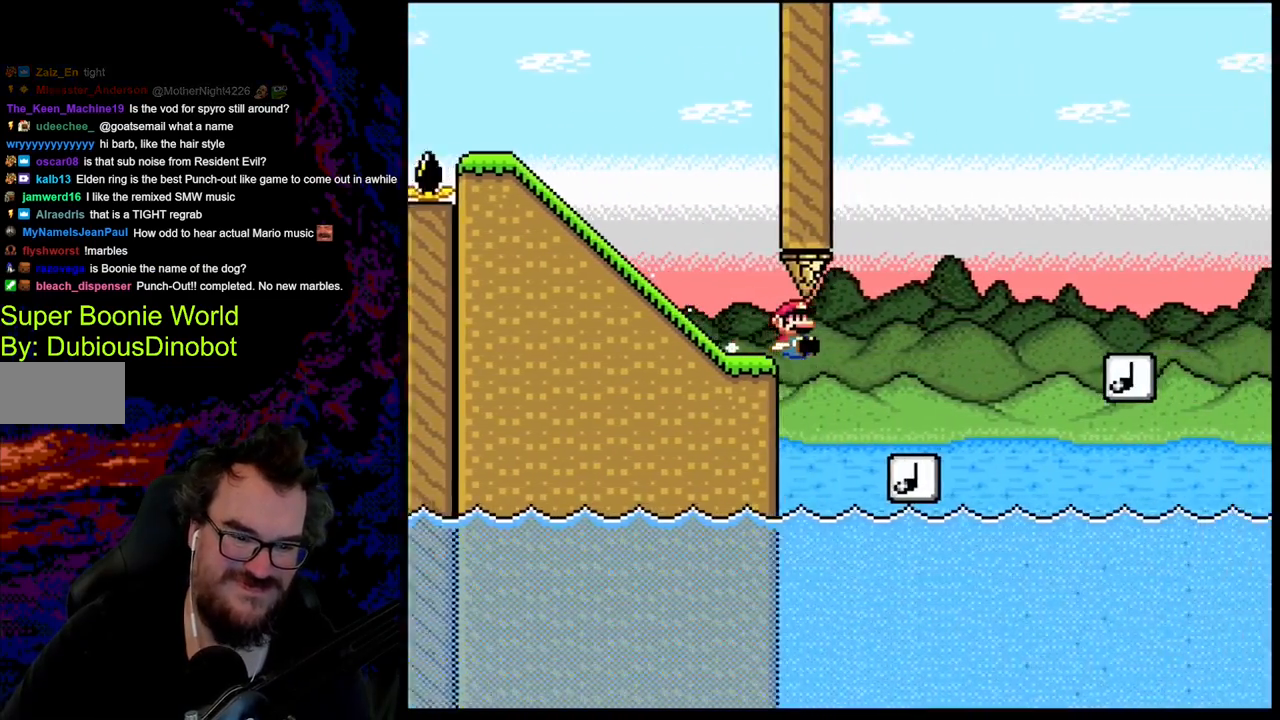
{"buttons": ["B", "Y"], "events": [[17, "DPAD_DOWN", "up"], [283, "B", "down"]]}
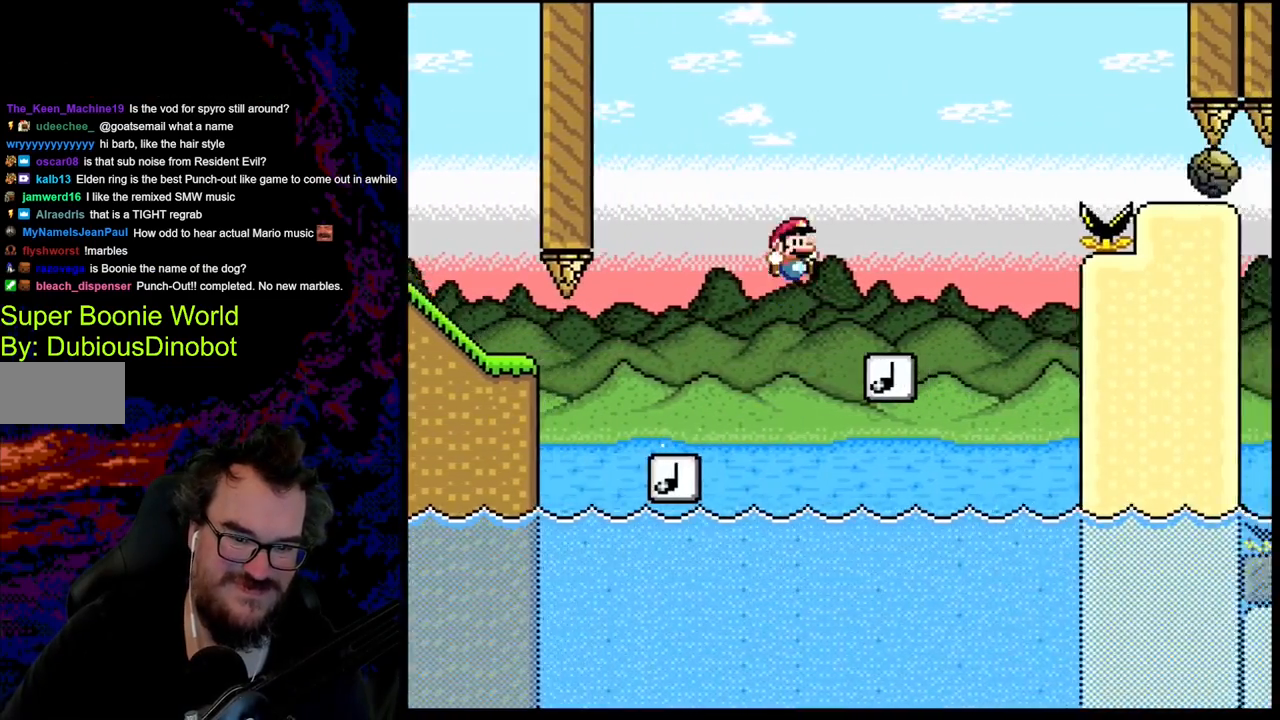
{"buttons": ["B", "Y"], "events": [[283, "DPAD_LEFT", "down"], [467, "DPAD_LEFT", "up"]]}
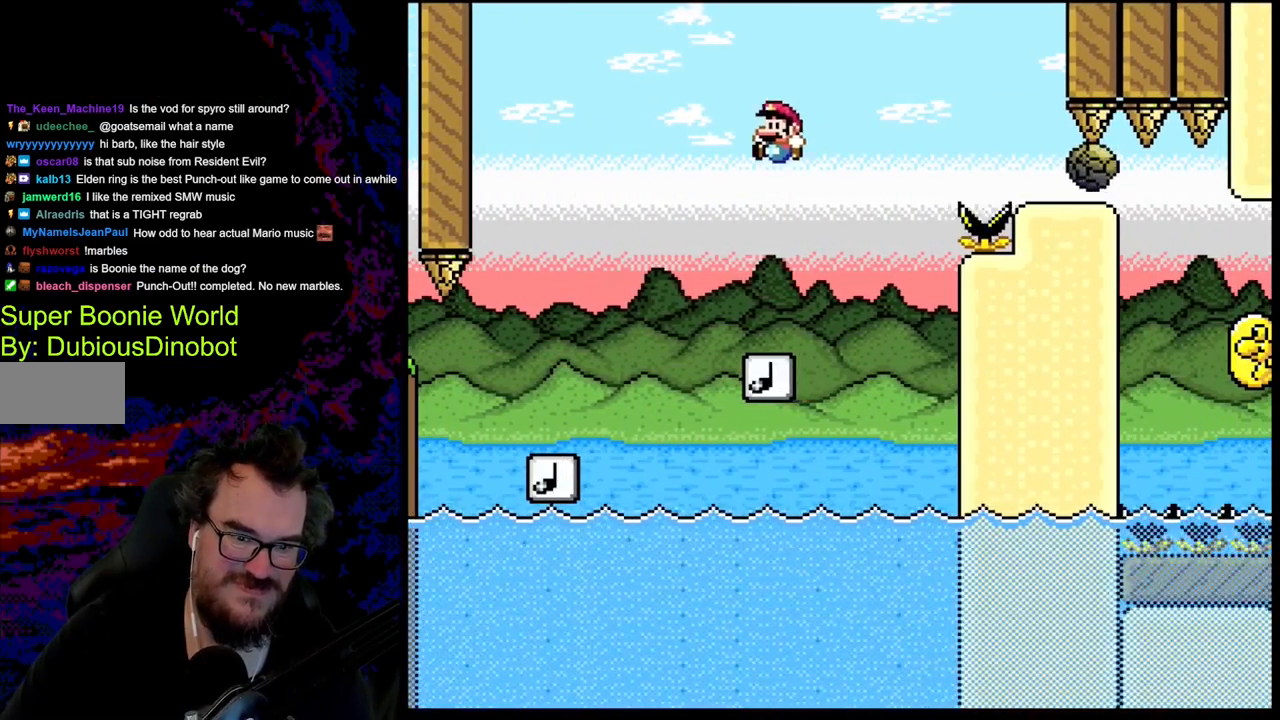
{"buttons": ["B", "Y"], "events": [[133, "B", "up"], [183, "DPAD_RIGHT", "down"], [300, "DPAD_RIGHT", "up"], [350, "DPAD_LEFT", "down"], [367, "B", "down"], [500, "DPAD_LEFT", "up"]]}
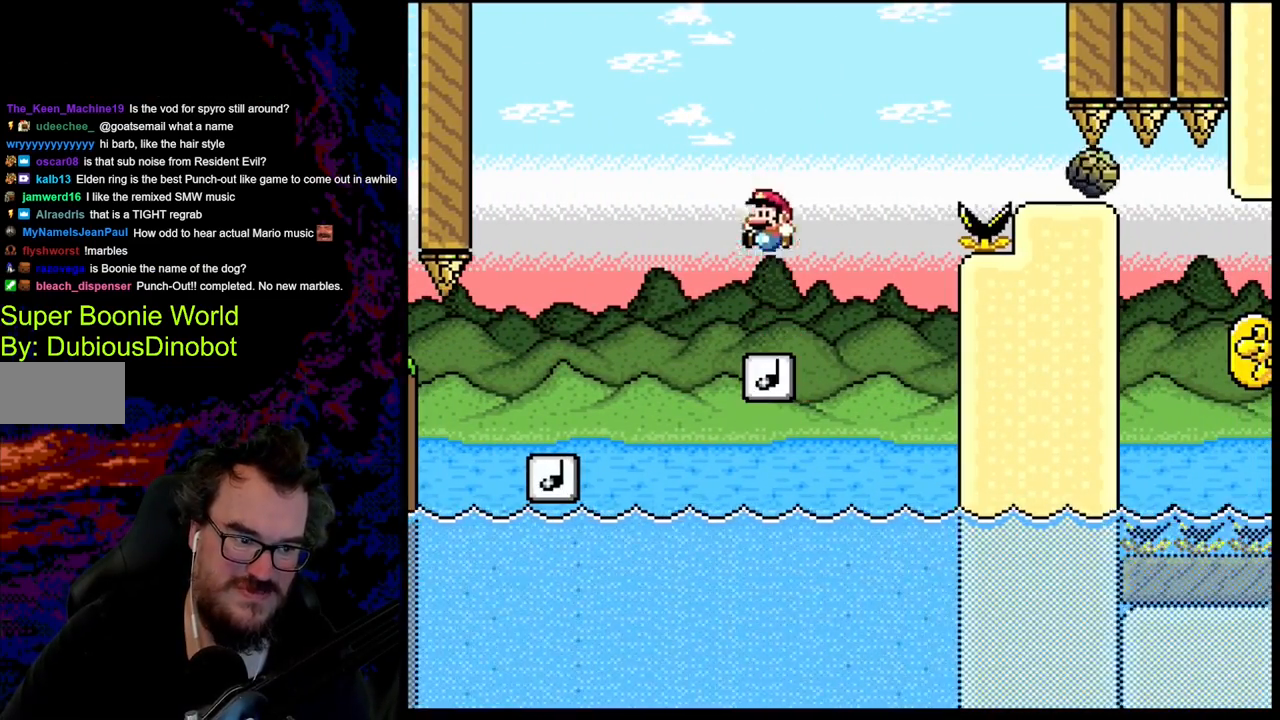
{"buttons": ["Y", "DPAD_LEFT"], "events": [[367, "DPAD_LEFT", "down"], [500, "B", "up"]]}
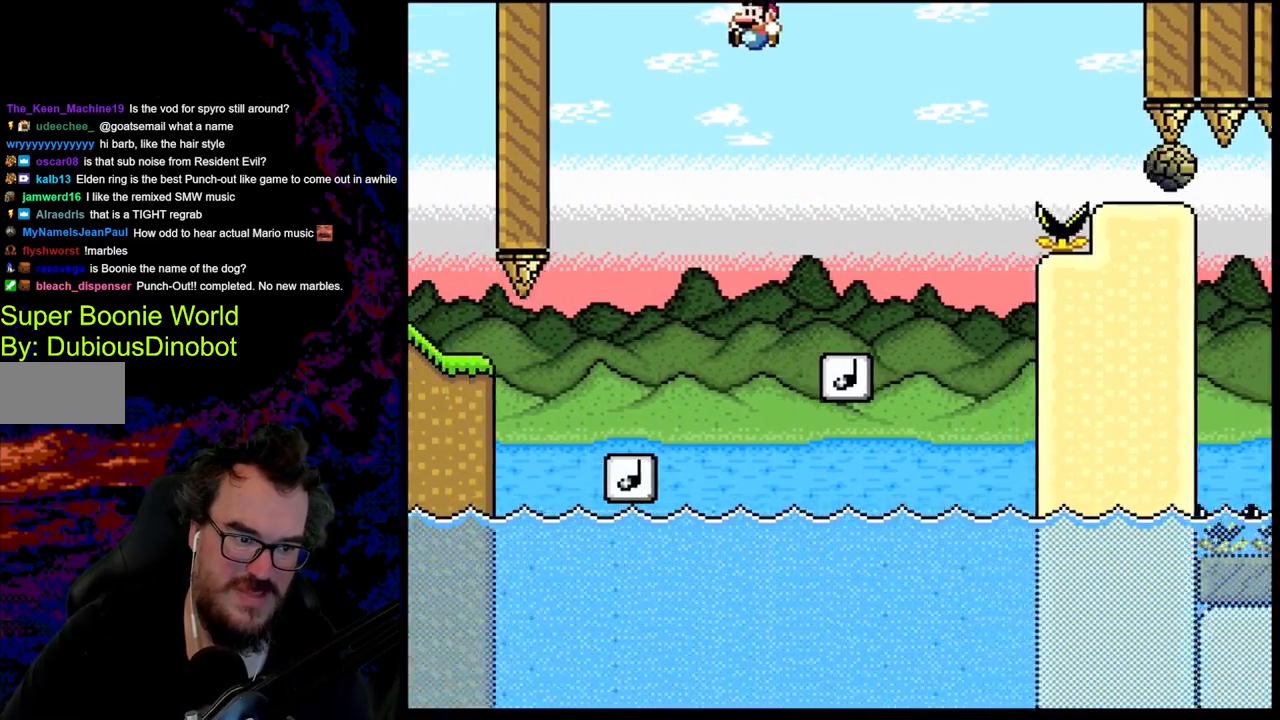
{"buttons": ["Y", "DPAD_LEFT"], "events": [[233, "DPAD_LEFT", "up"], [300, "DPAD_RIGHT", "down"], [417, "DPAD_RIGHT", "up"], [433, "DPAD_LEFT", "down"]]}
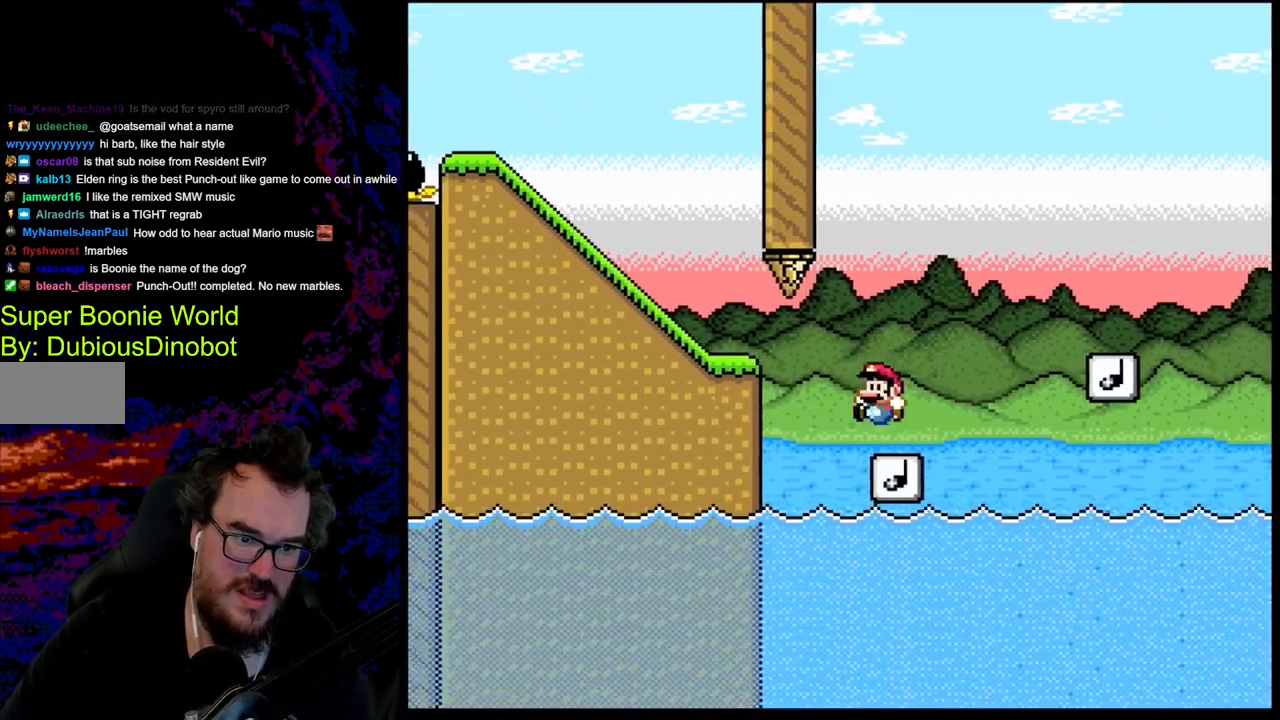
{"buttons": ["Y", "DPAD_LEFT"], "events": []}
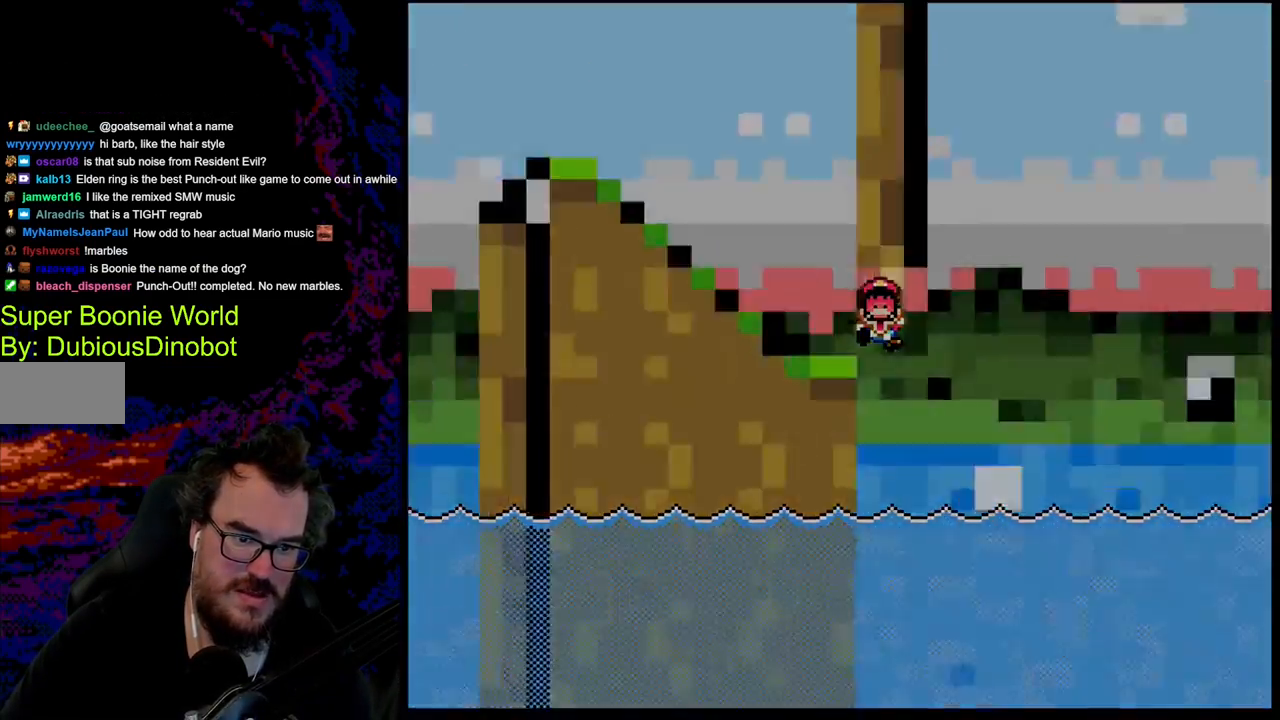
{"buttons": [], "events": [[133, "DPAD_LEFT", "up"], [300, "Y", "up"]]}
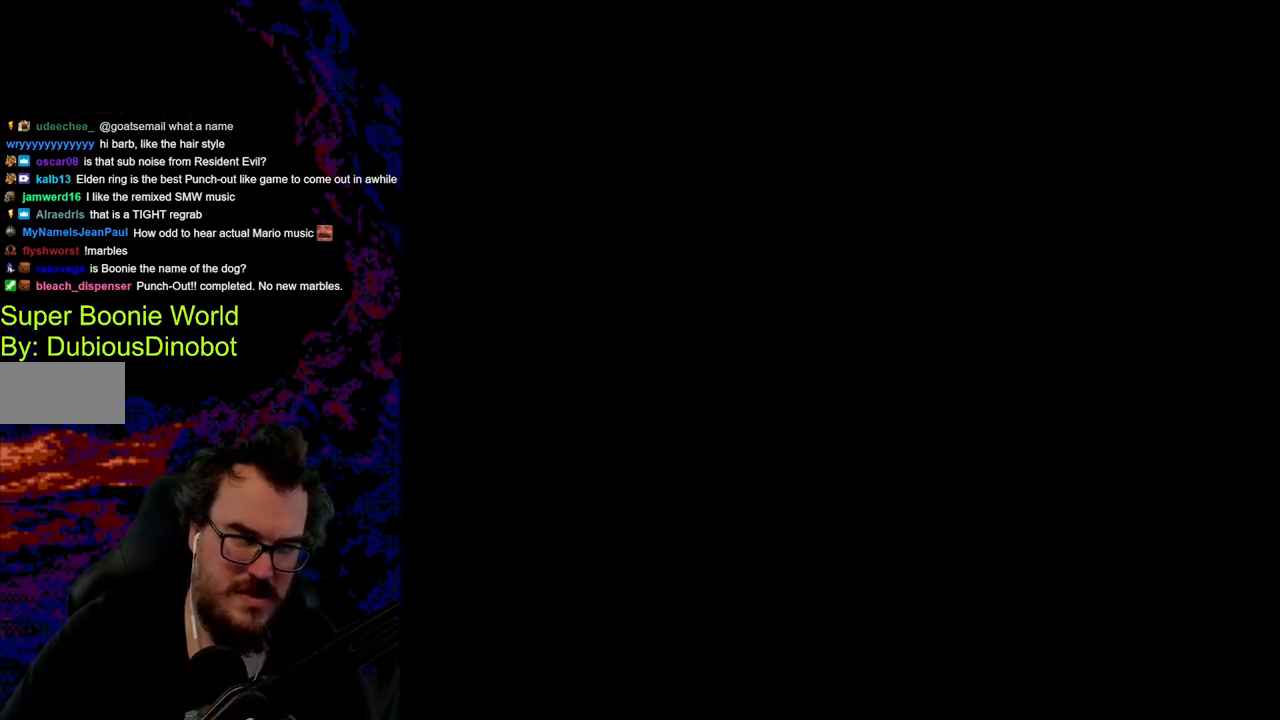
{"buttons": [], "events": []}
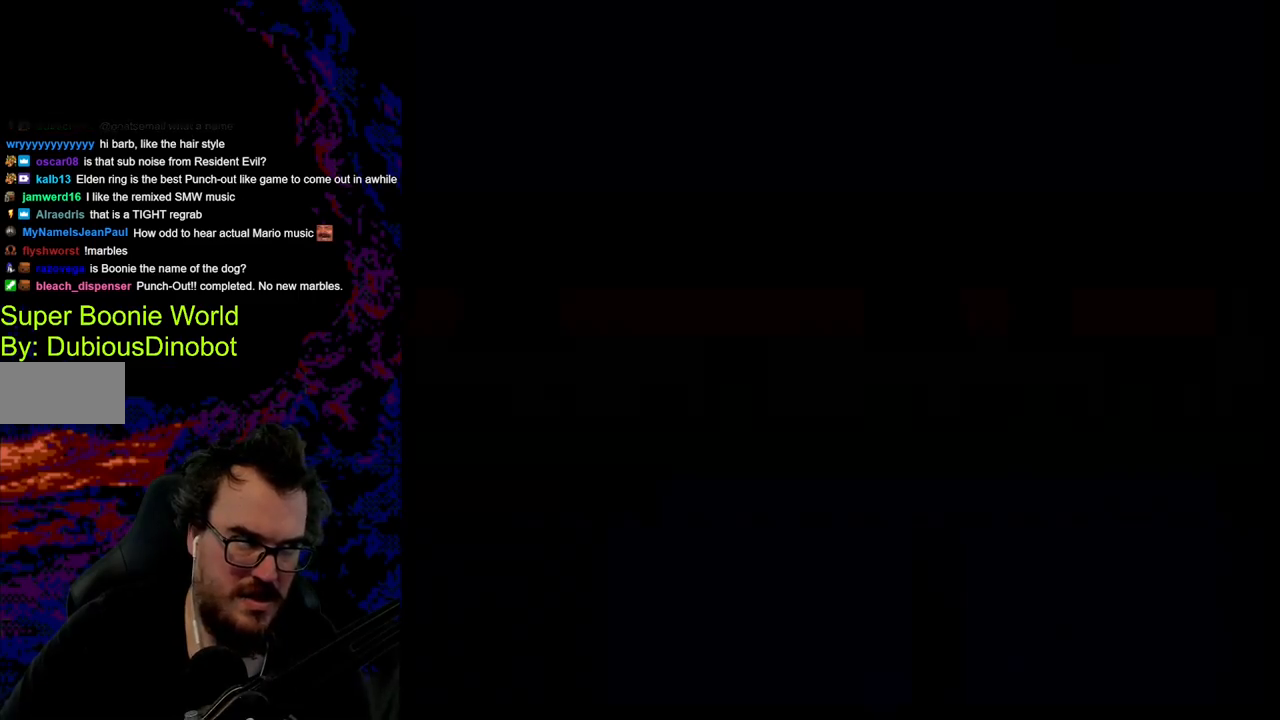
{"buttons": [], "events": []}
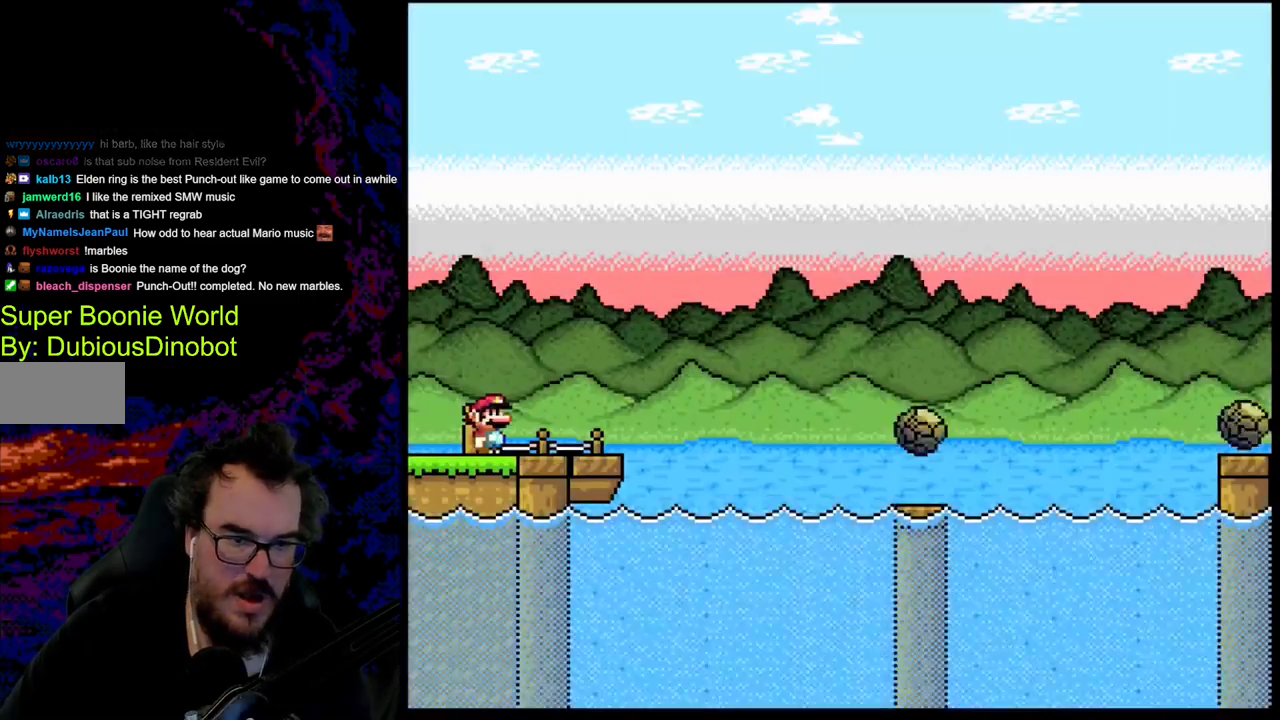
{"buttons": ["X", "DPAD_RIGHT"], "events": [[217, "Y", "down"], [267, "DPAD_RIGHT", "down"], [383, "Y", "up"], [417, "X", "down"]]}
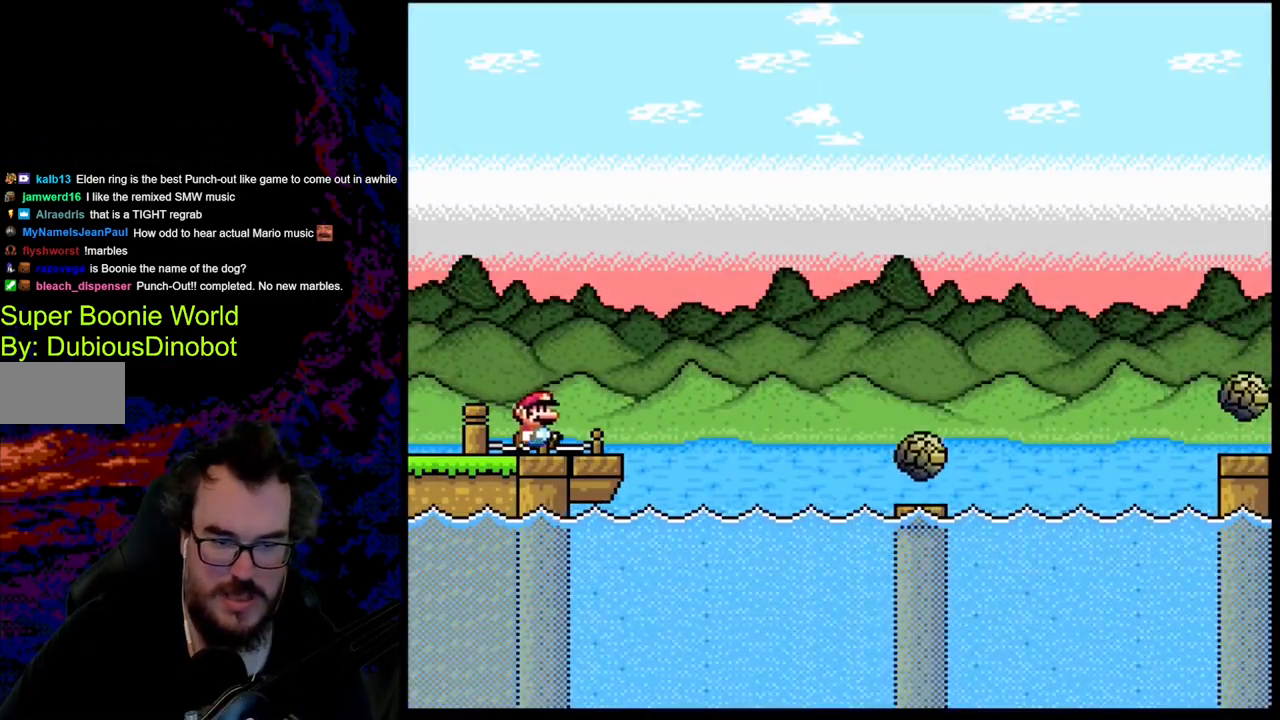
{"buttons": ["X", "DPAD_RIGHT"], "events": [[100, "A", "down"], [500, "A", "up"]]}
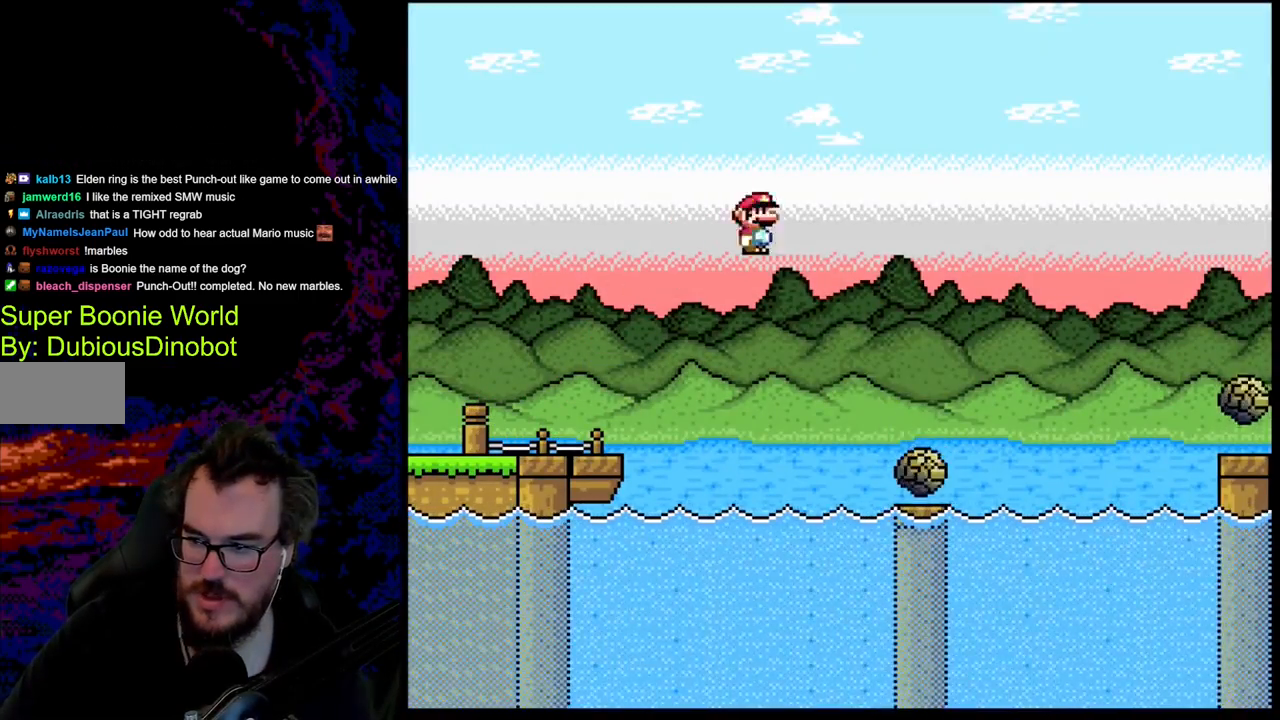
{"buttons": ["A", "X", "DPAD_RIGHT"], "events": [[183, "A", "down"]]}
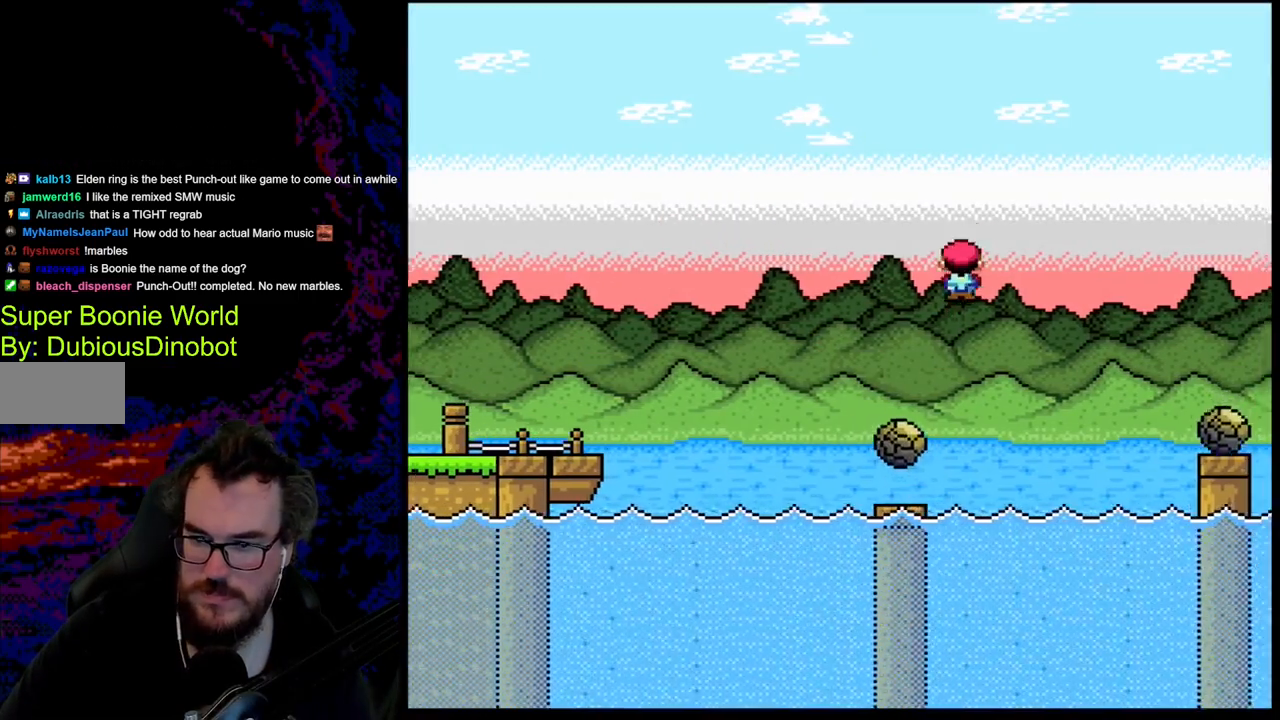
{"buttons": ["X", "DPAD_RIGHT"], "events": [[350, "A", "up"], [383, "A", "down"], [450, "A", "up"]]}
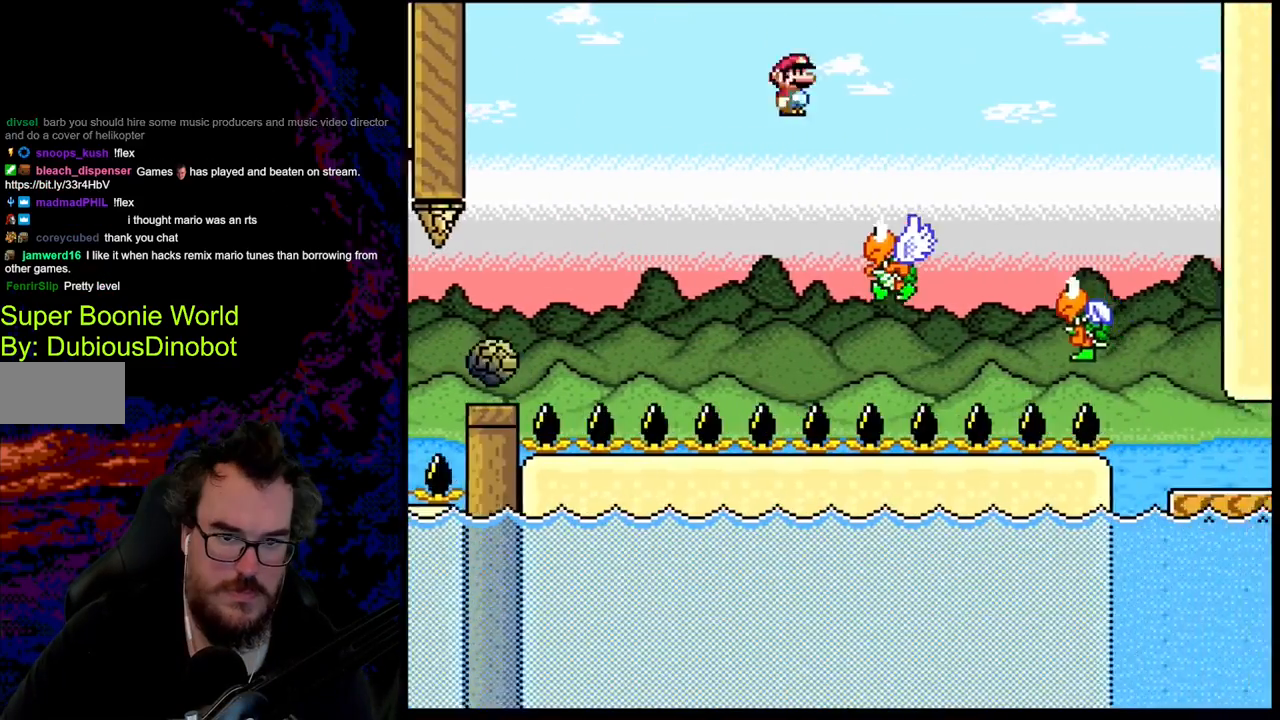
{"buttons": ["A", "X", "DPAD_RIGHT"], "events": [[83, "A", "down"]]}
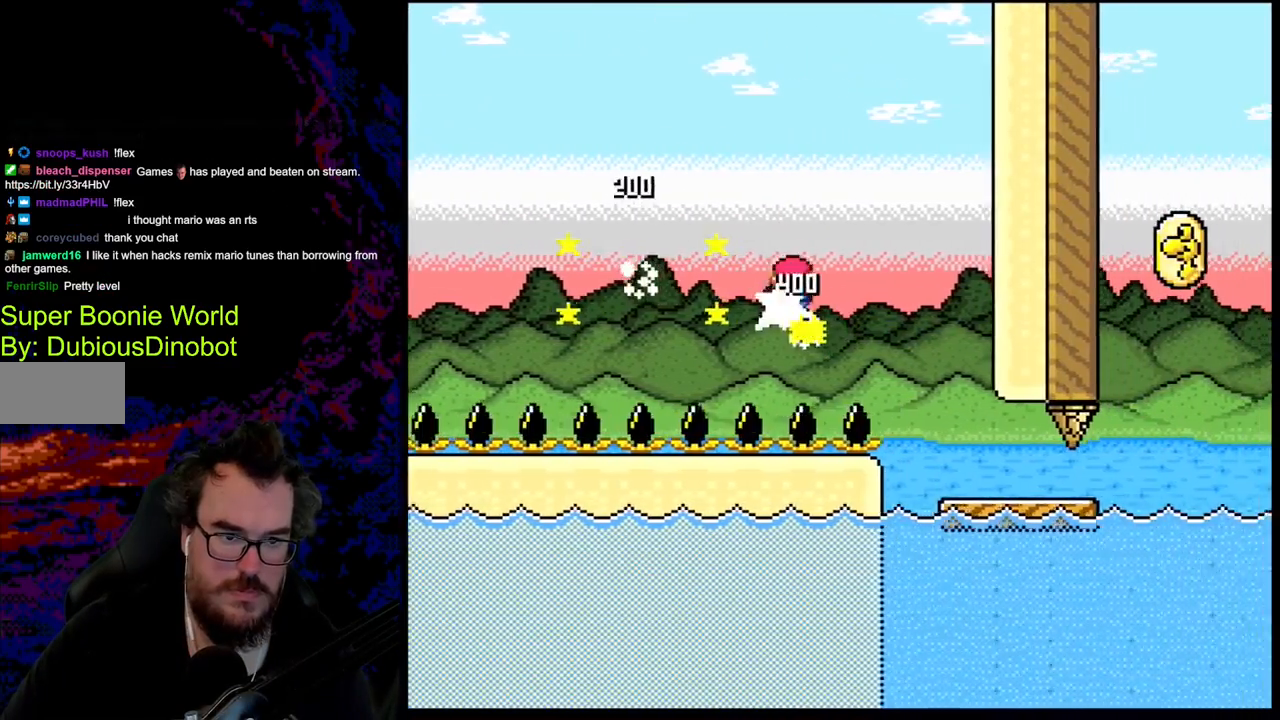
{"buttons": ["X", "DPAD_RIGHT"], "events": [[433, "A", "up"]]}
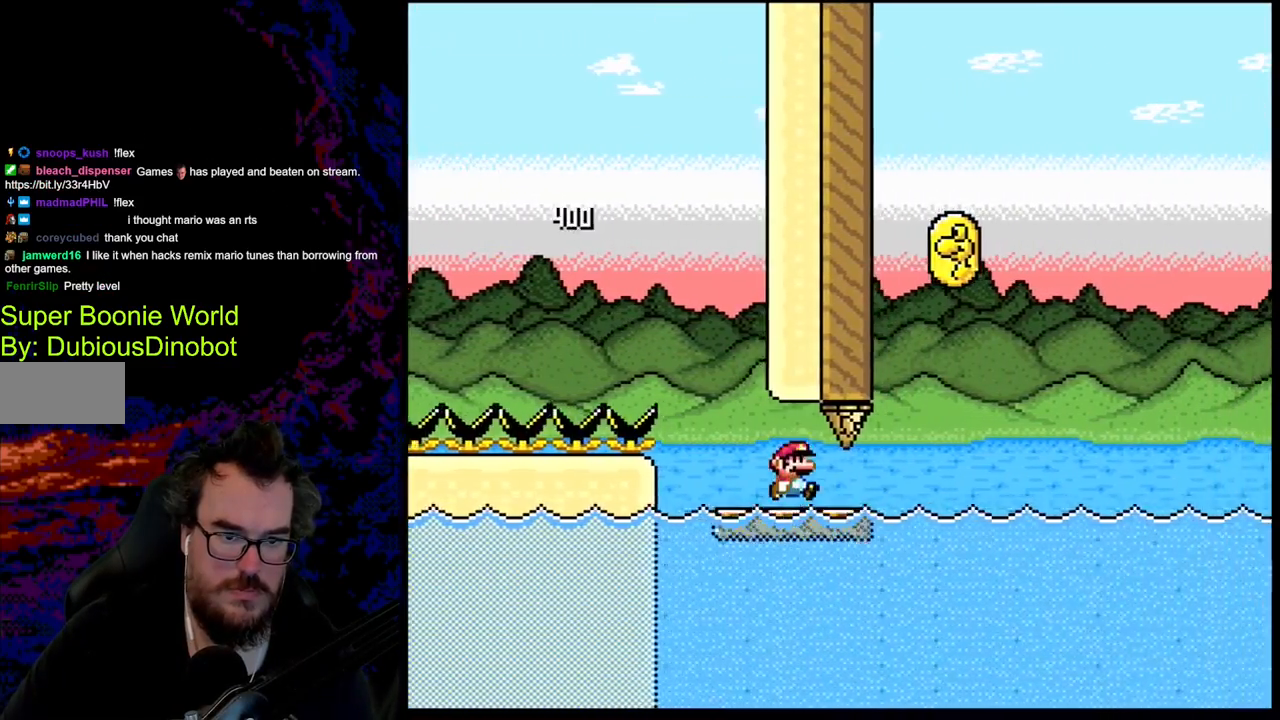
{"buttons": ["B", "Y", "DPAD_RIGHT"], "events": [[50, "X", "up"], [50, "Y", "down"], [233, "B", "down"], [317, "DPAD_DOWN", "down"], [317, "DPAD_LEFT", "down"], [317, "DPAD_RIGHT", "up"], [333, "DPAD_DOWN", "up"], [417, "DPAD_RIGHT", "down"], [433, "DPAD_LEFT", "up"]]}
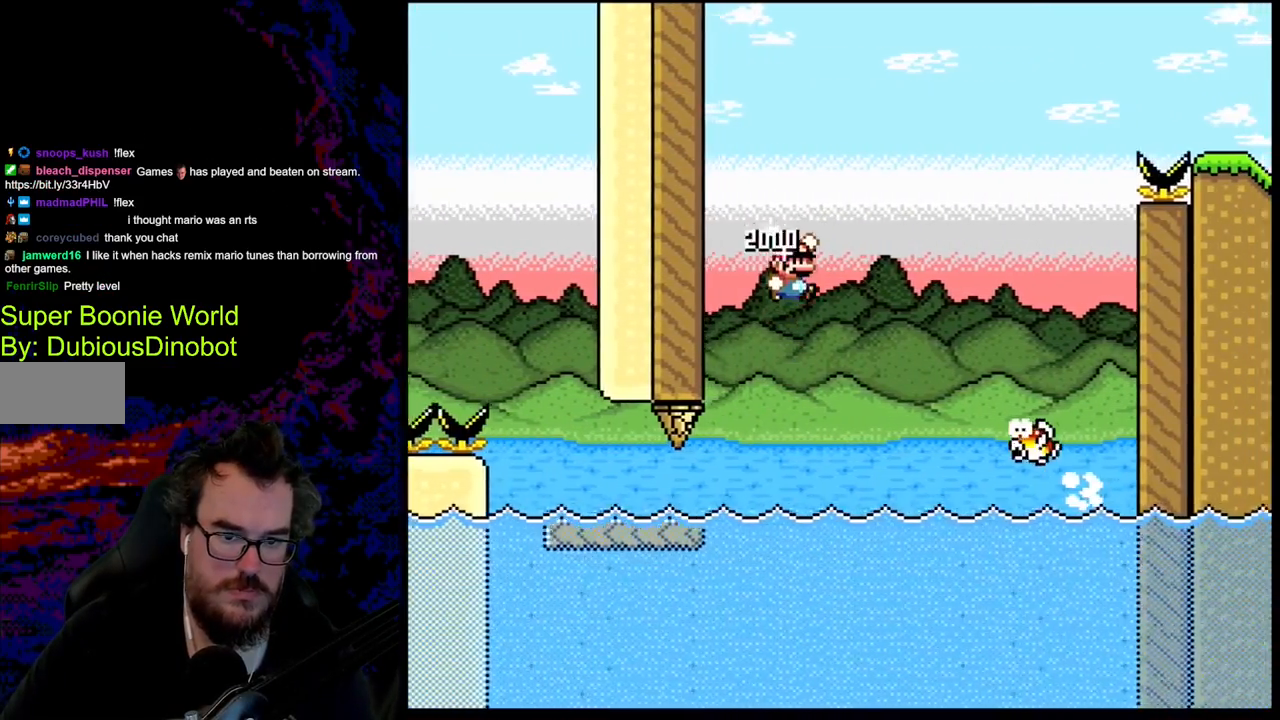
{"buttons": ["B", "Y", "DPAD_RIGHT"], "events": [[317, "DPAD_LEFT", "down"], [317, "DPAD_RIGHT", "up"], [317, "DPAD_UP", "down"], [333, "DPAD_UP", "up"], [417, "DPAD_LEFT", "up"], [417, "DPAD_RIGHT", "down"]]}
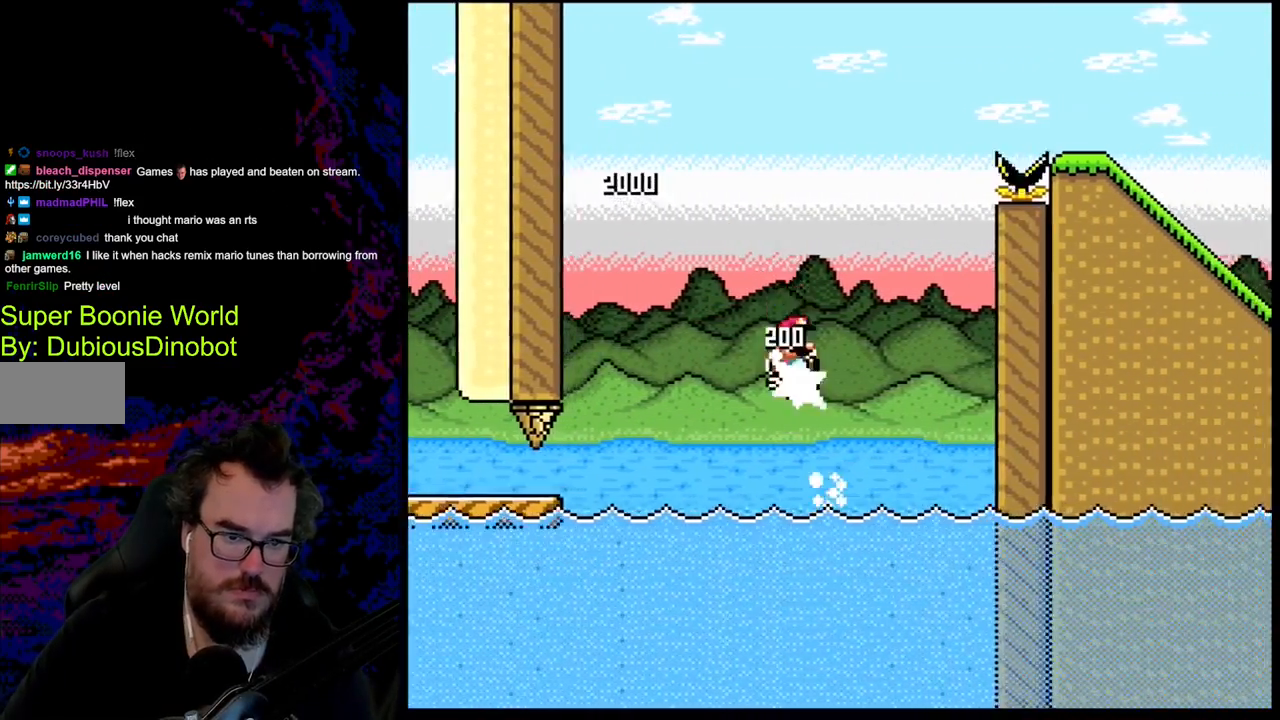
{"buttons": ["B", "Y", "DPAD_RIGHT"], "events": []}
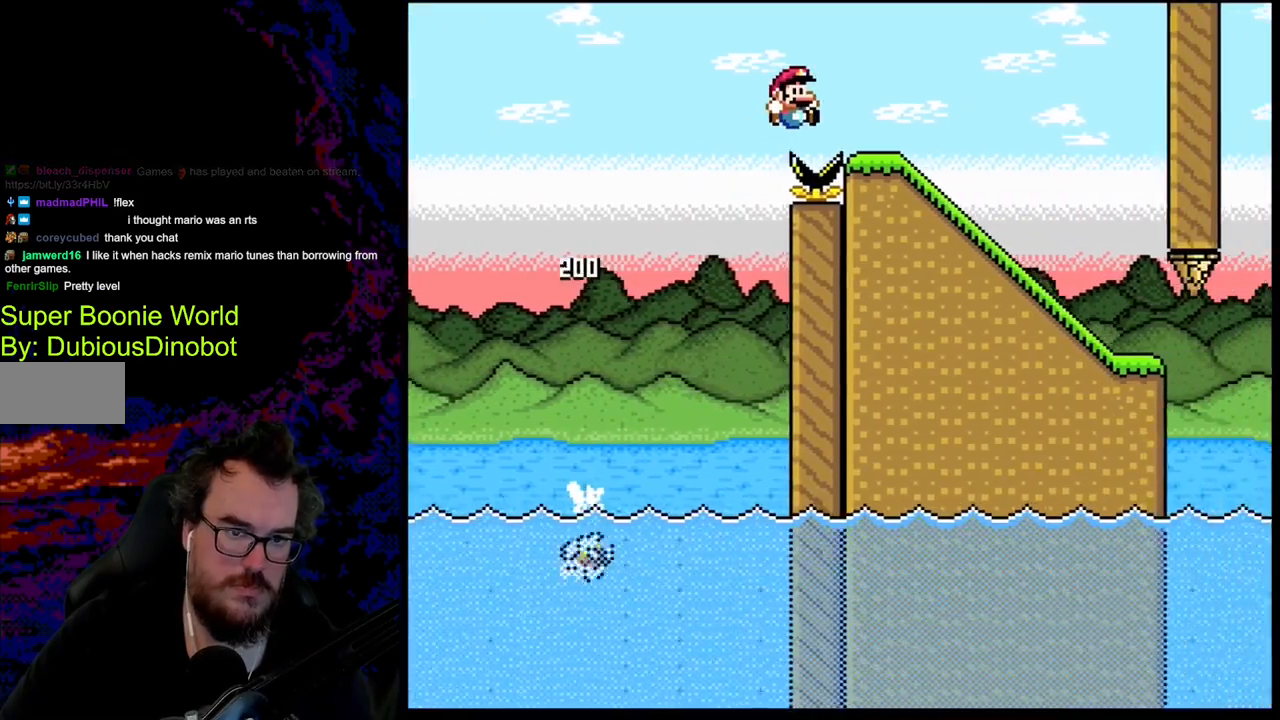
{"buttons": ["Y", "DPAD_DOWN"], "events": [[233, "DPAD_RIGHT", "up"], [317, "B", "up"], [383, "DPAD_DOWN", "down"]]}
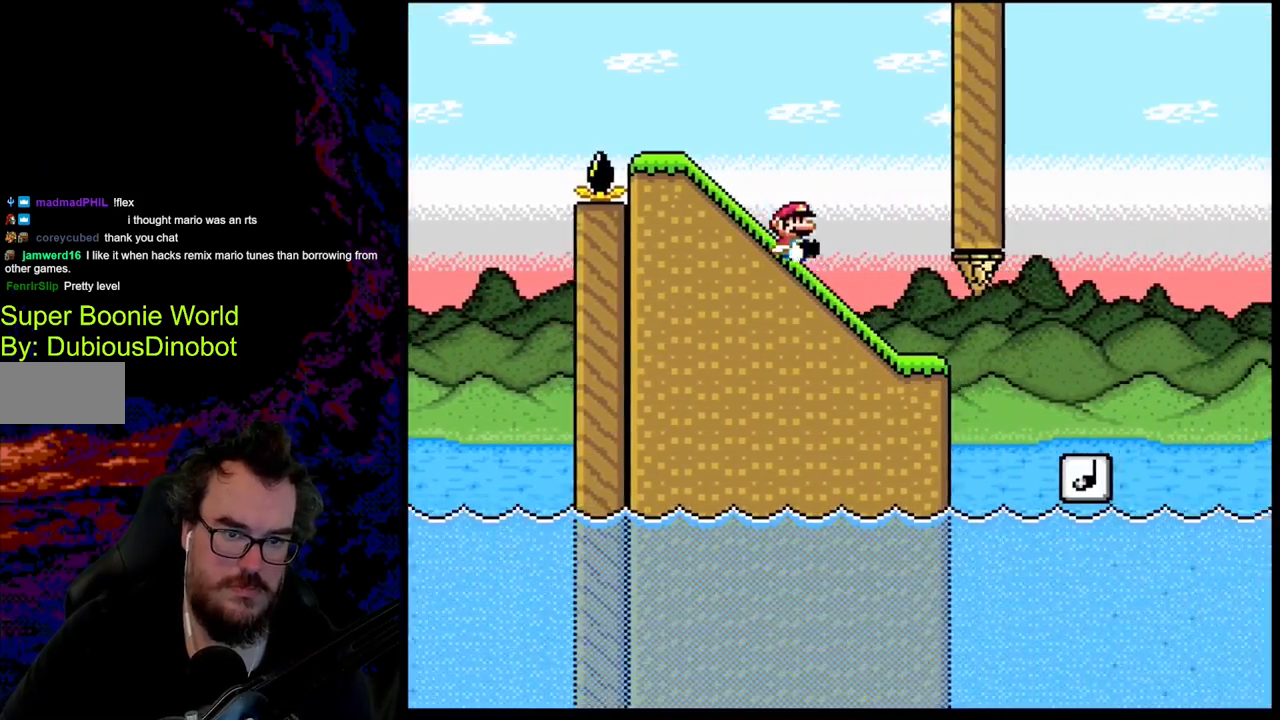
{"buttons": ["Y", "DPAD_DOWN"], "events": []}
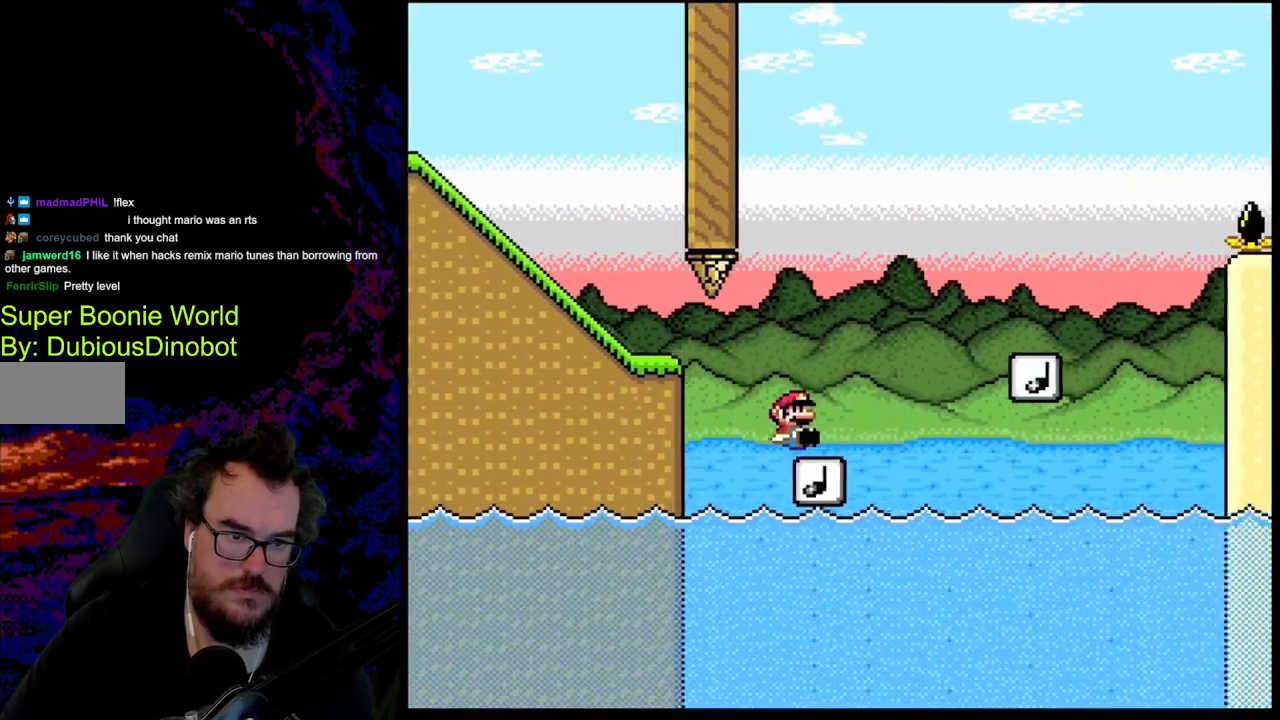
{"buttons": ["Y", "DPAD_DOWN"], "events": []}
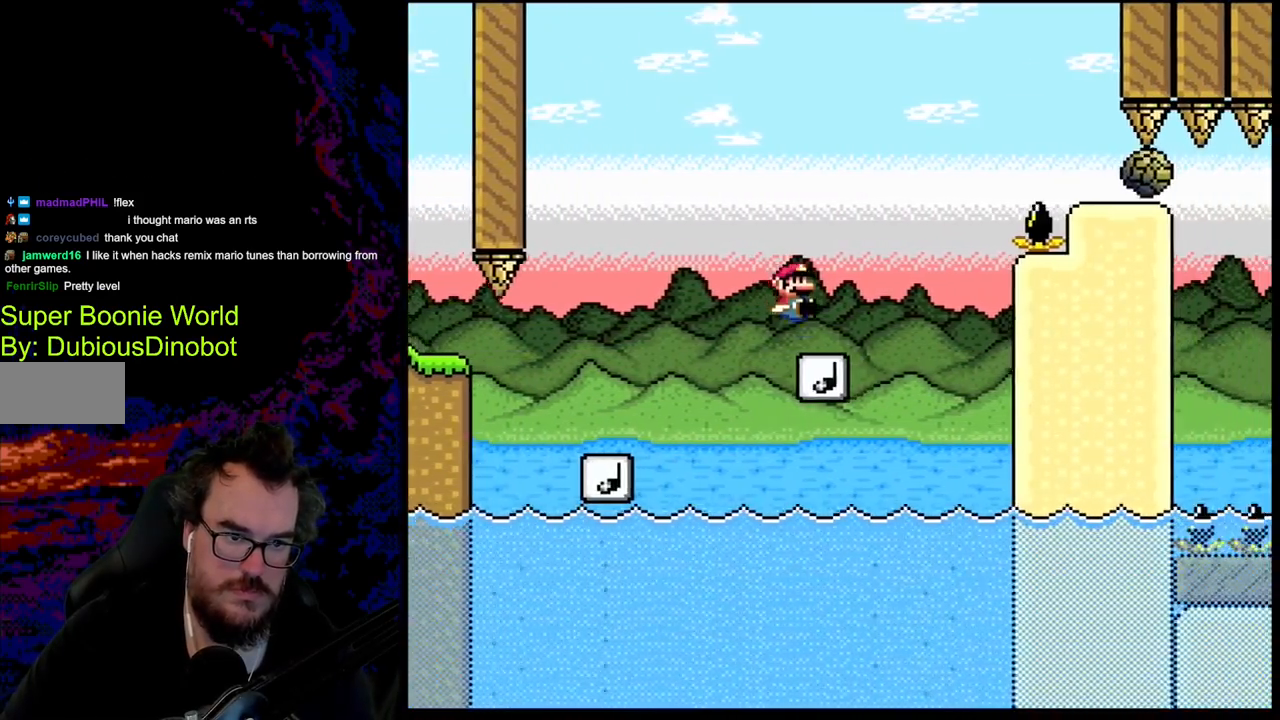
{"buttons": ["B", "Y", "DPAD_DOWN"], "events": [[367, "B", "down"]]}
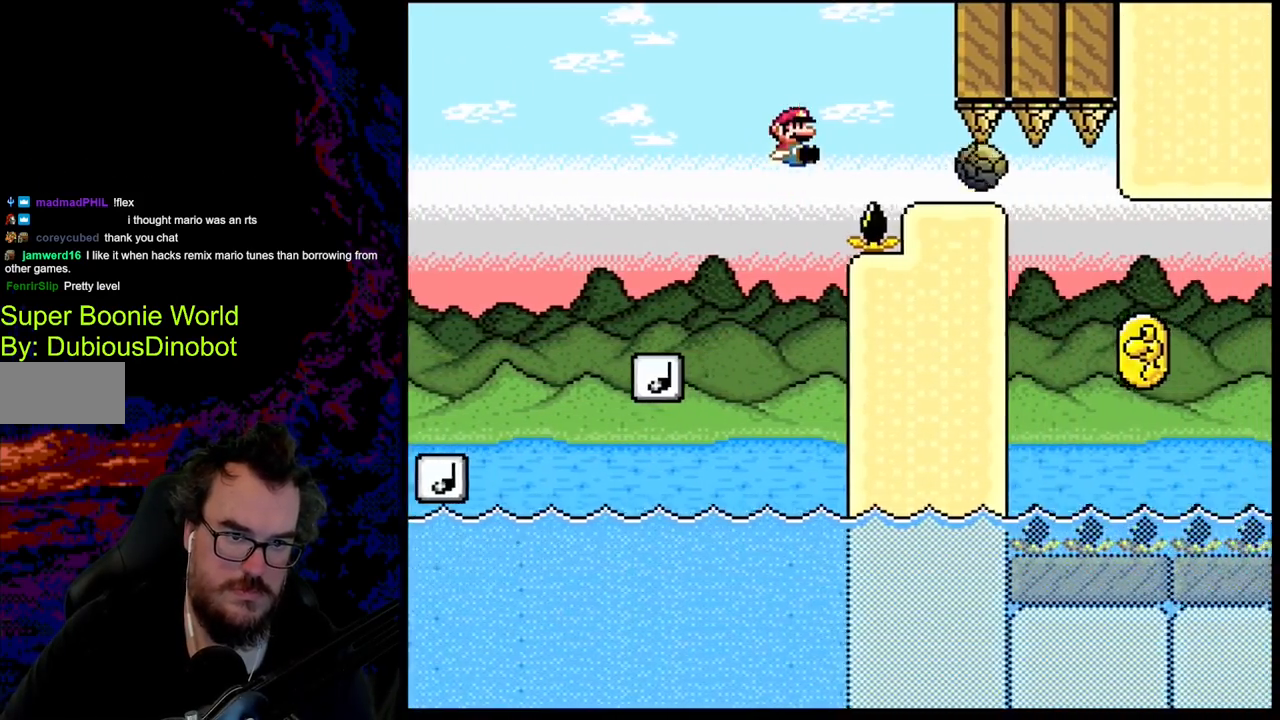
{"buttons": ["B", "Y", "DPAD_DOWN"], "events": []}